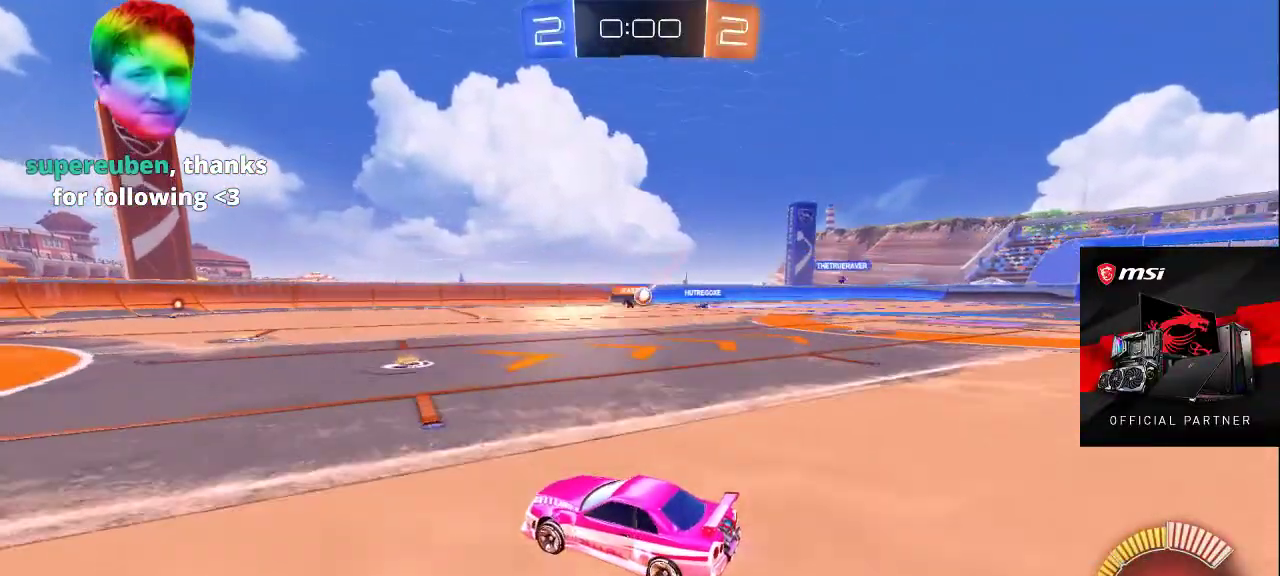
Gameplay with a controller (PlayStation layout); each line is a JSON object with the inputs held at the frame after it. "events" lists button and stick changes between this image and that frame as [ms after this image, input, new state], when the widget could be followed in between.
{"buttons": [], "left_stick": "center", "right_stick": "center", "events": [[183, "TOUCHPAD", "down"], [200, "TOUCHPAD", "up"]]}
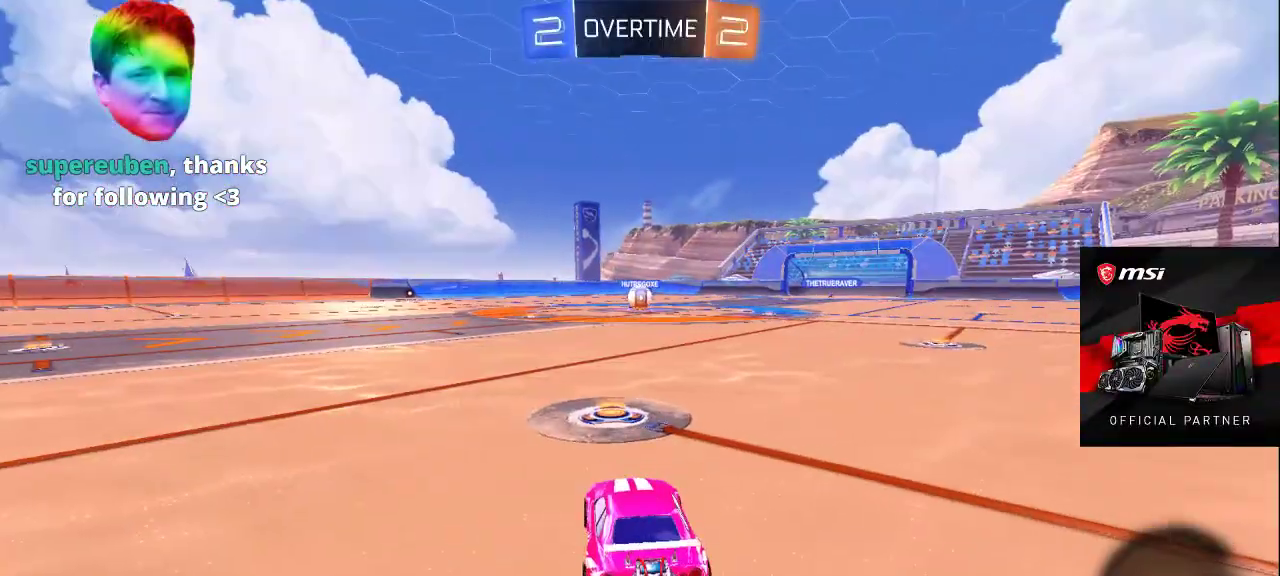
{"buttons": [], "left_stick": "center", "right_stick": "center", "events": []}
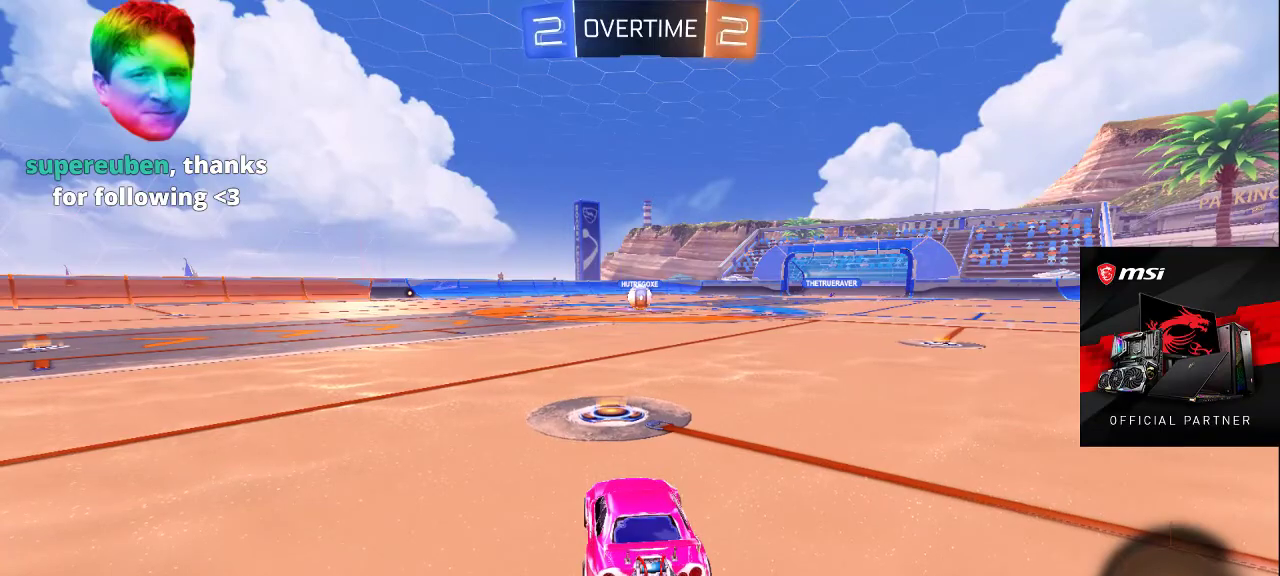
{"buttons": [], "left_stick": "center", "right_stick": "center", "events": []}
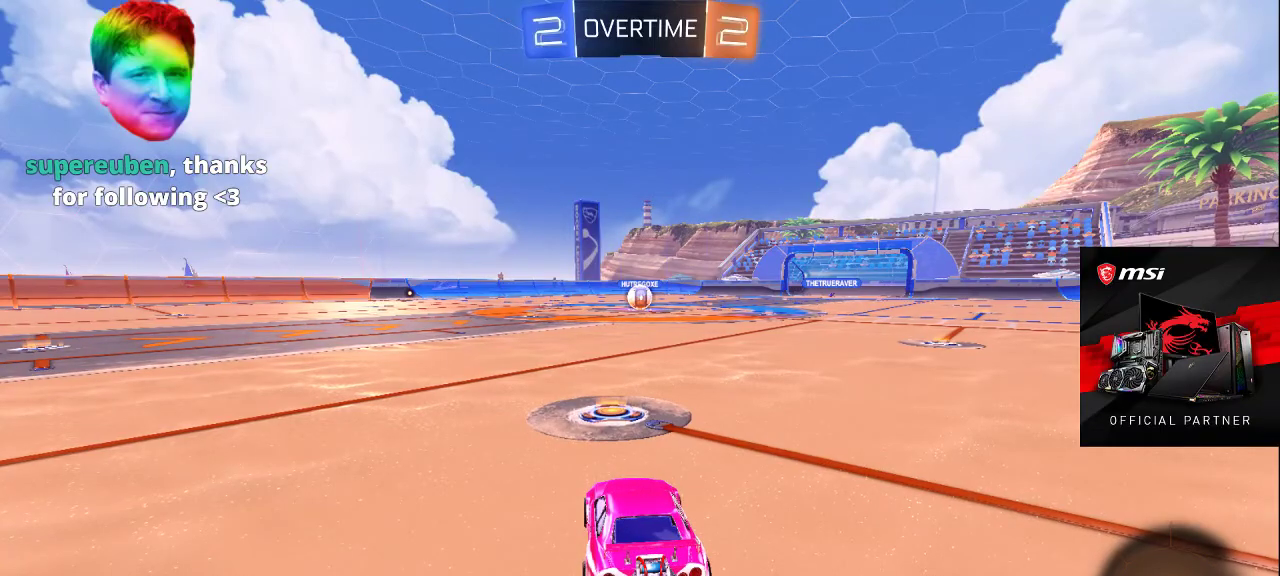
{"buttons": [], "left_stick": "center", "right_stick": "center", "events": []}
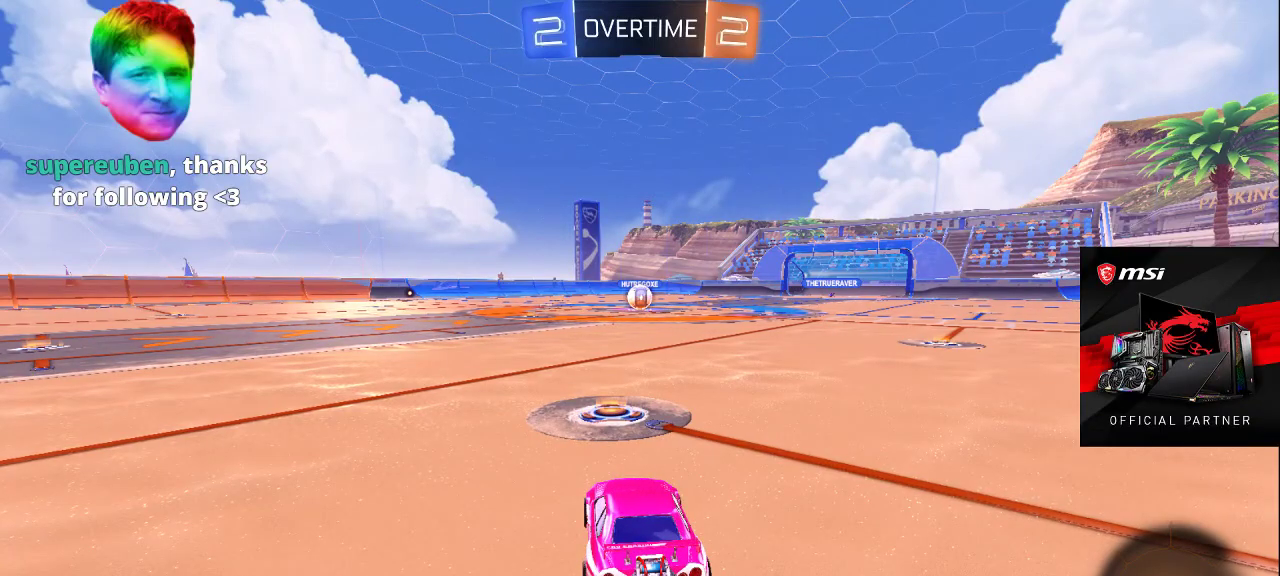
{"buttons": [], "left_stick": "center", "right_stick": "center", "events": [[233, "DPAD_RIGHT", "down"], [283, "DPAD_RIGHT", "up"]]}
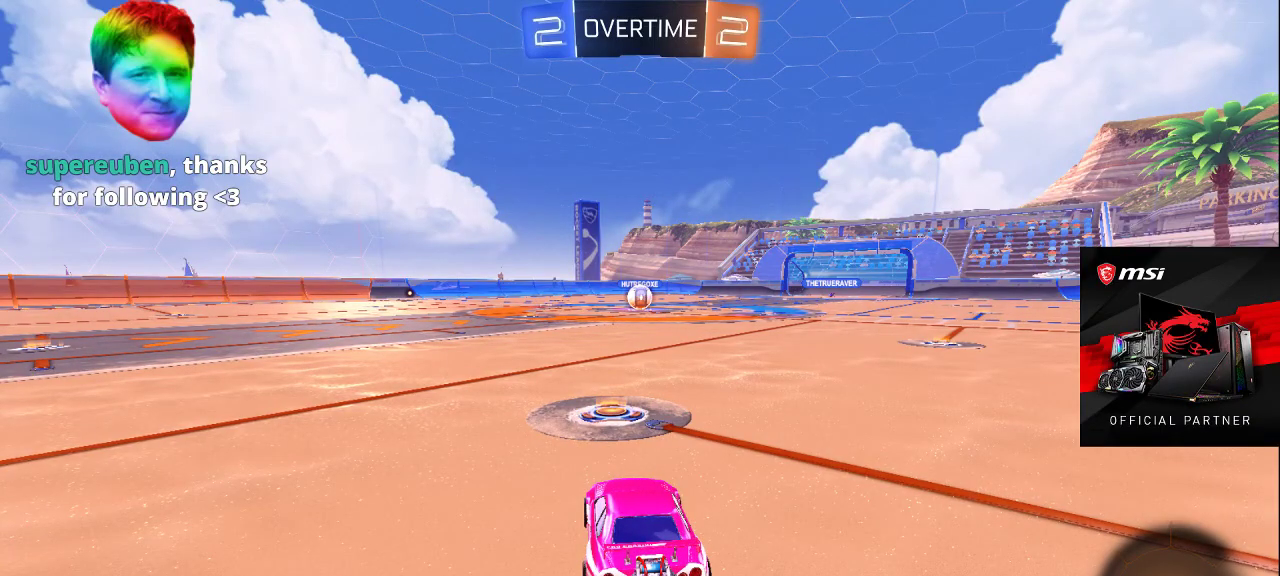
{"buttons": [], "left_stick": "center", "right_stick": "center", "events": []}
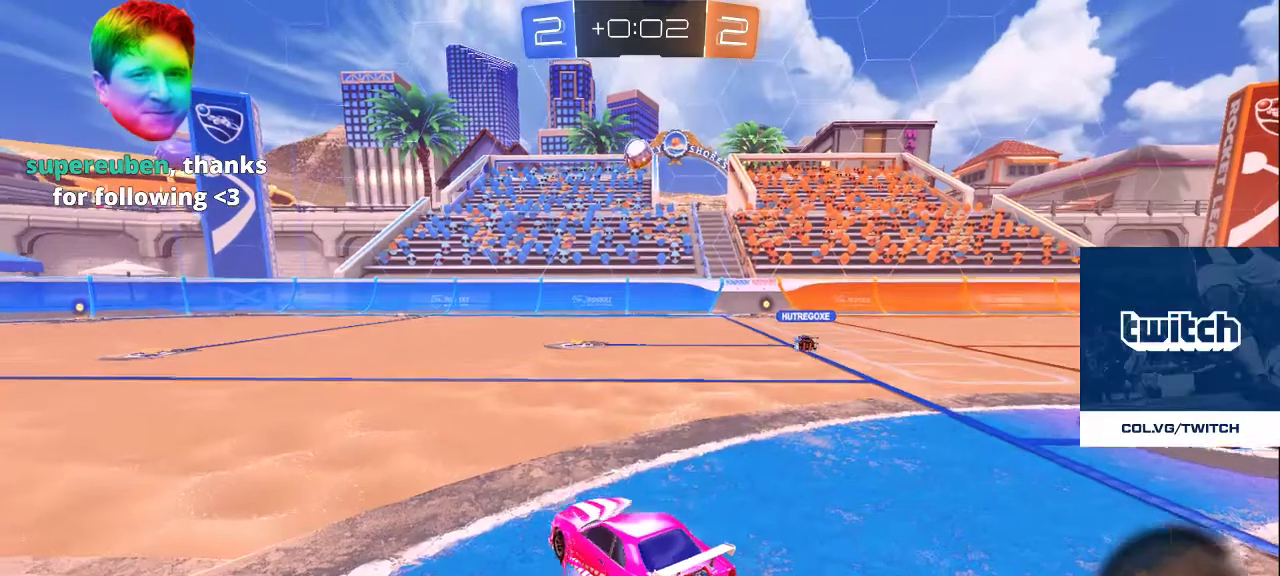
{"buttons": [], "left_stick": "center", "right_stick": "center", "events": []}
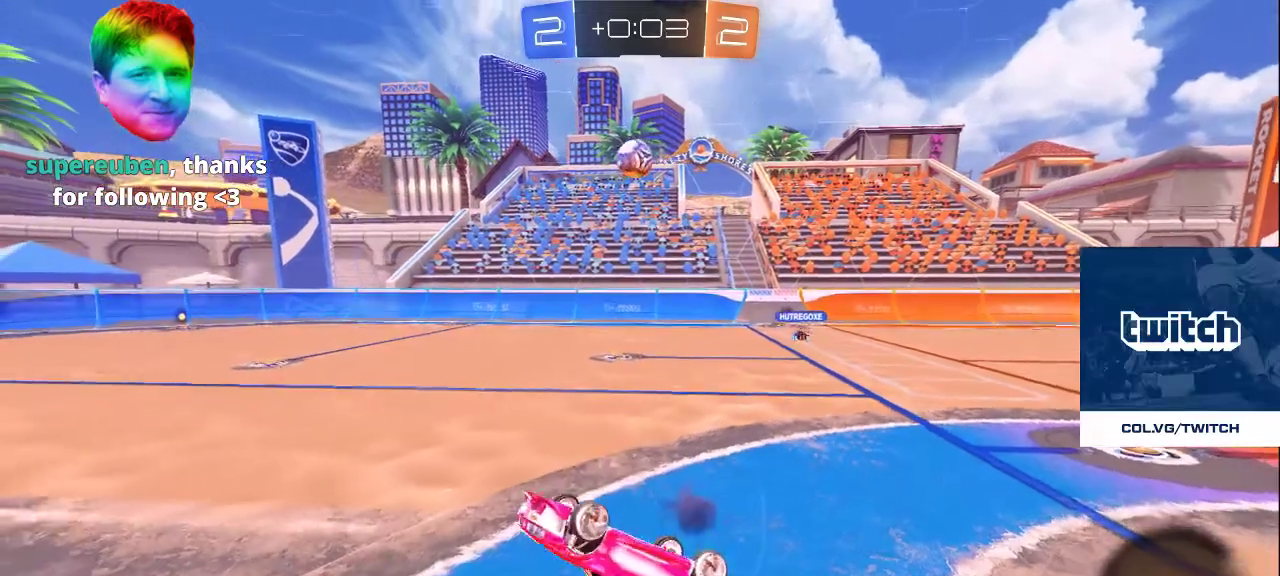
{"buttons": [], "left_stick": "center", "right_stick": "center", "events": []}
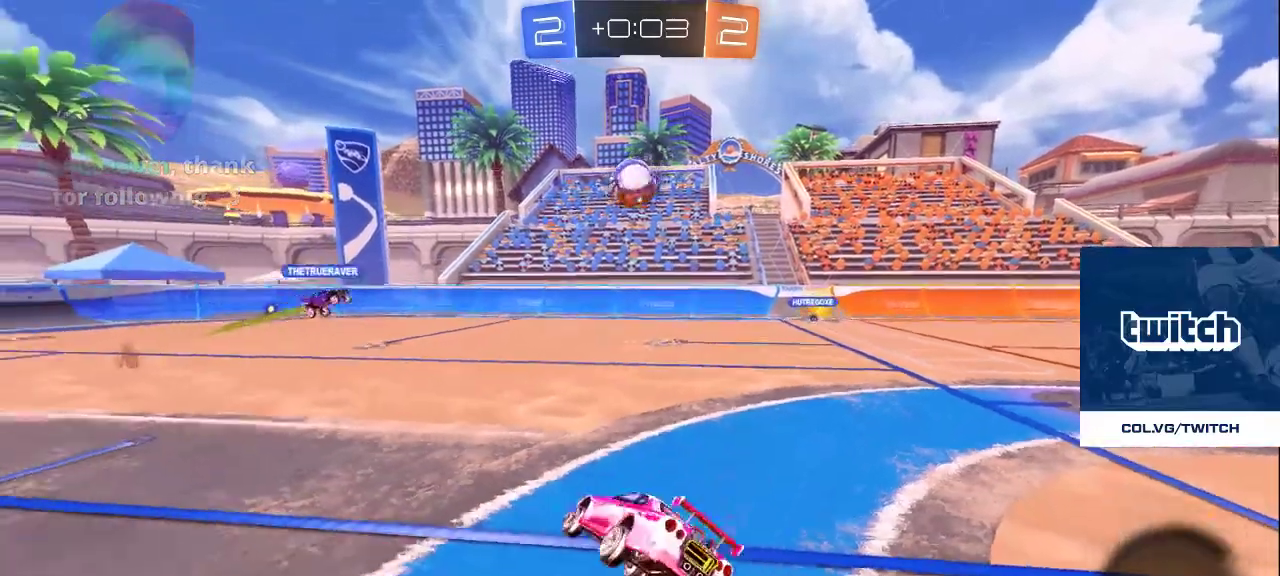
{"buttons": [], "left_stick": "center", "right_stick": "center", "events": []}
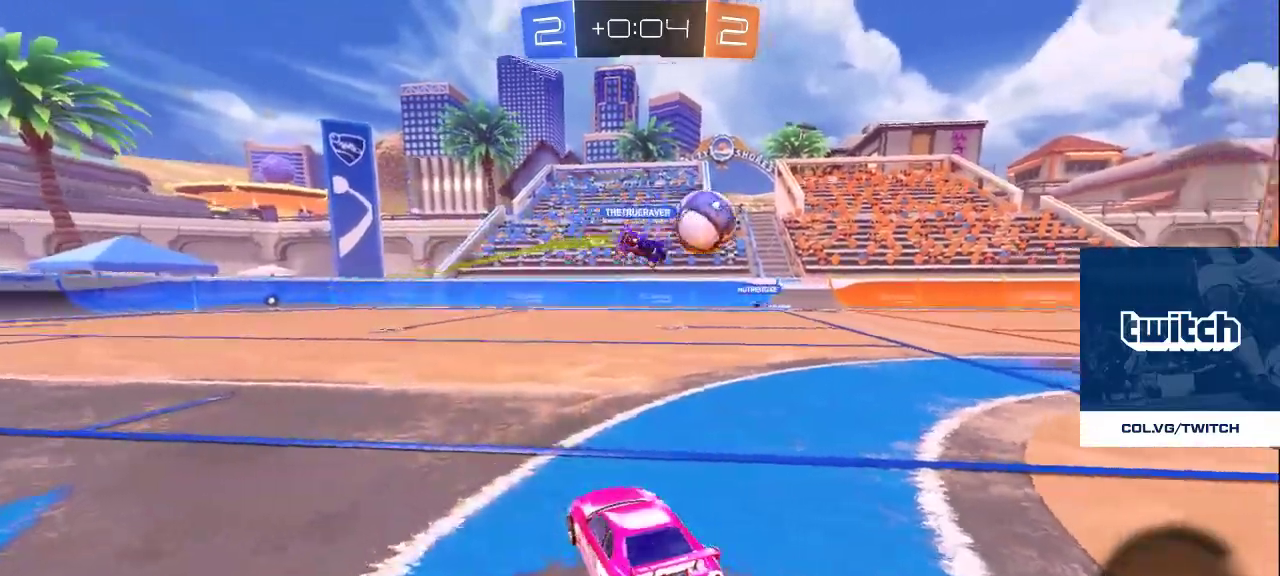
{"buttons": [], "left_stick": "center", "right_stick": "center", "events": [[450, "DPAD_RIGHT", "down"], [500, "DPAD_RIGHT", "up"]]}